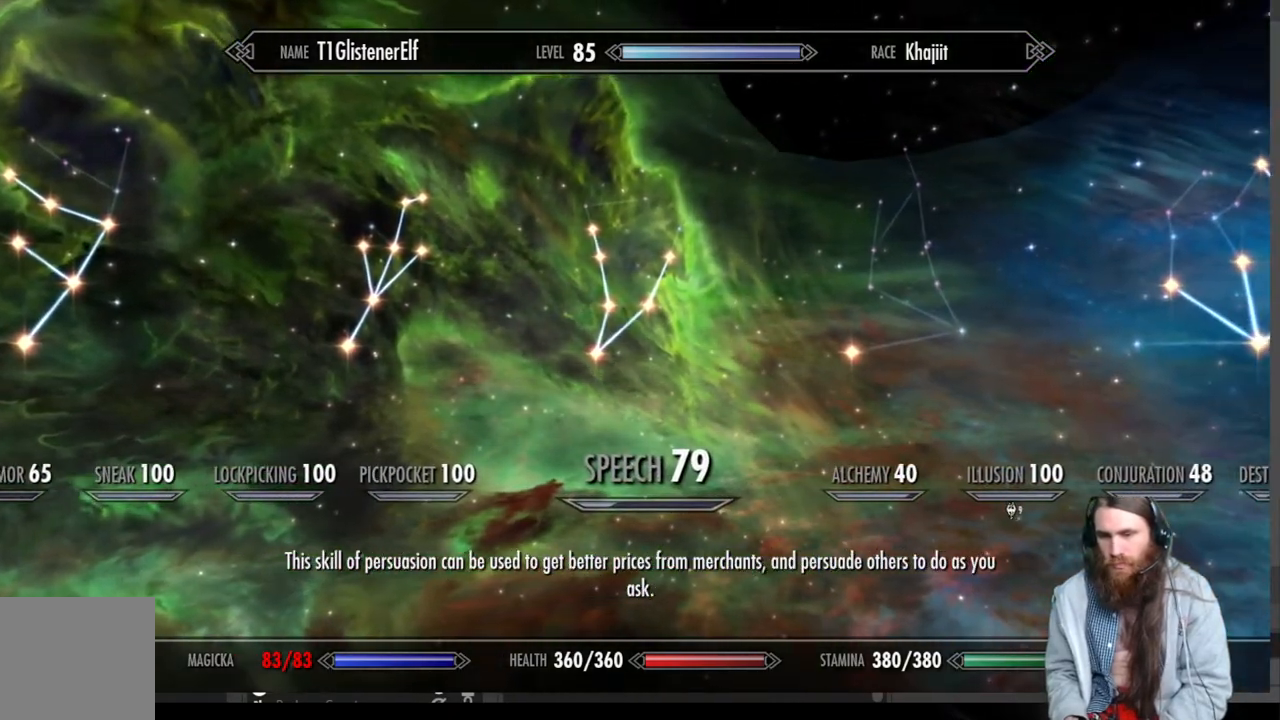
Gameplay with a controller (Xbox layout); each line is a JSON object with the inputs held at the frame after it. "events" lists button and stick changes between this image and that frame as [ms after this image, input, new state], when the widget could be followed in between.
{"buttons": [], "left_stick": "center", "right_stick": "center", "events": []}
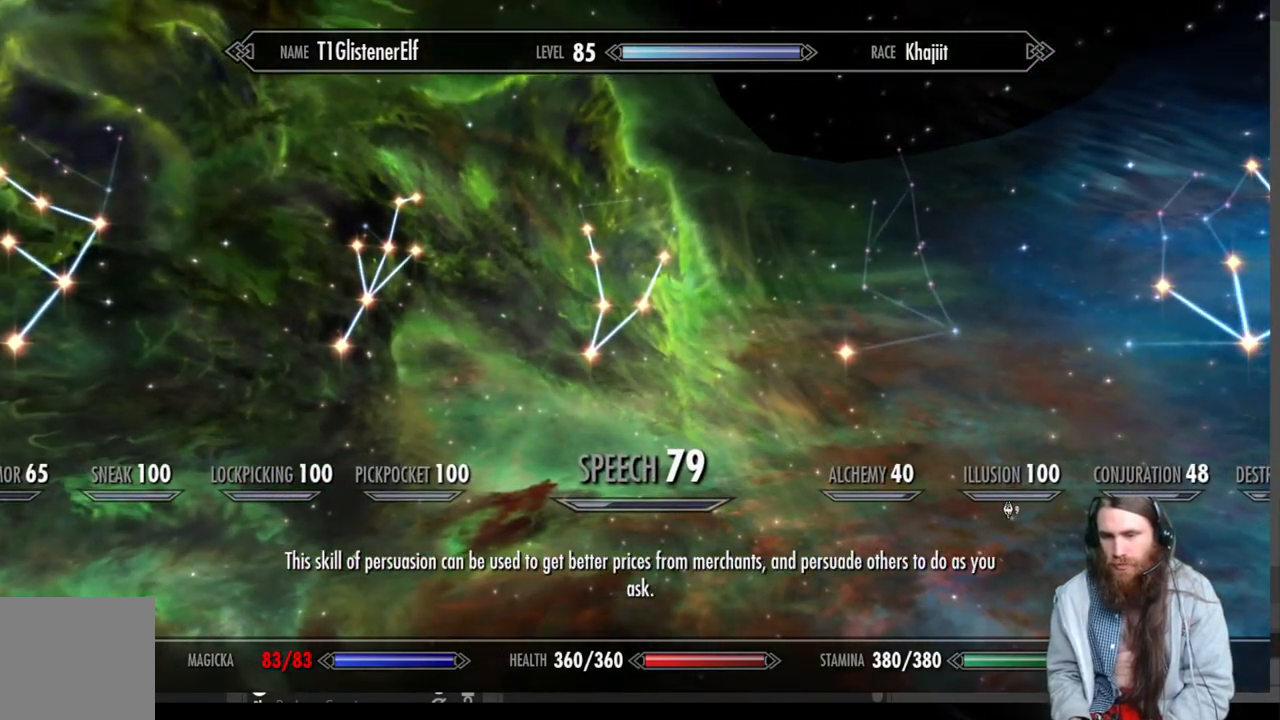
{"buttons": [], "left_stick": "center", "right_stick": "center", "events": []}
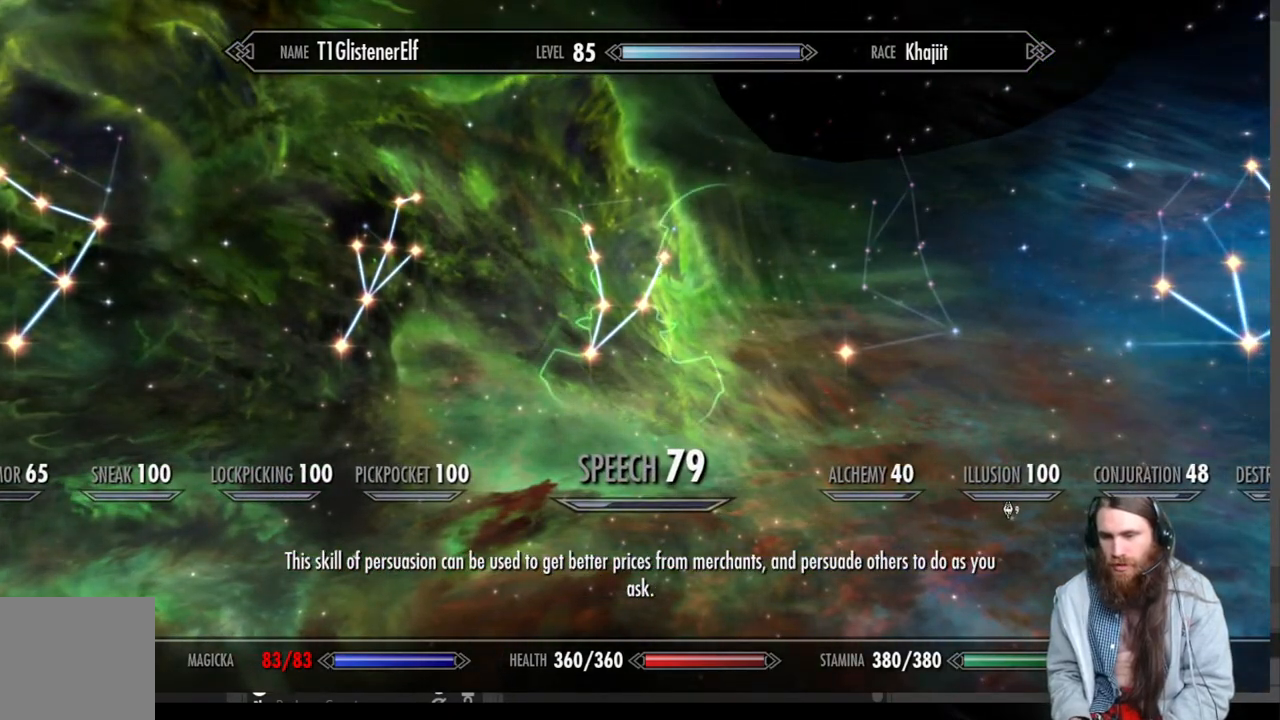
{"buttons": [], "left_stick": "center", "right_stick": "center", "events": []}
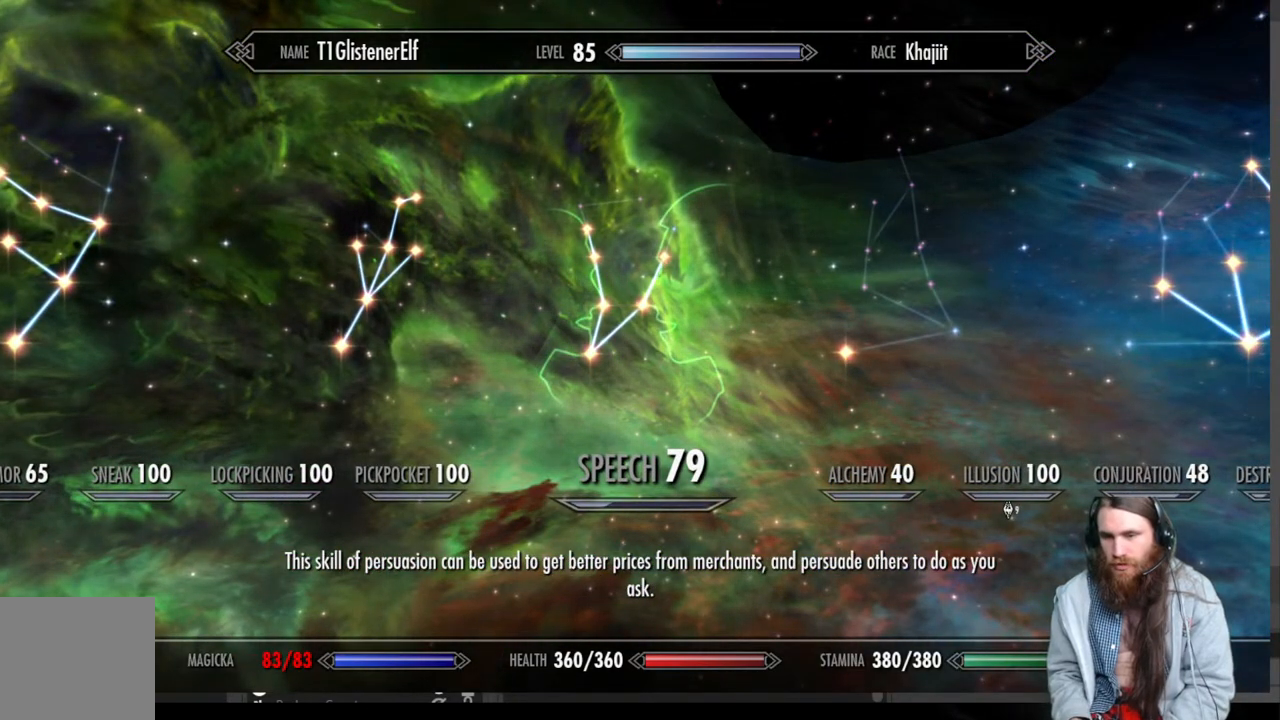
{"buttons": [], "left_stick": "center", "right_stick": "center", "events": []}
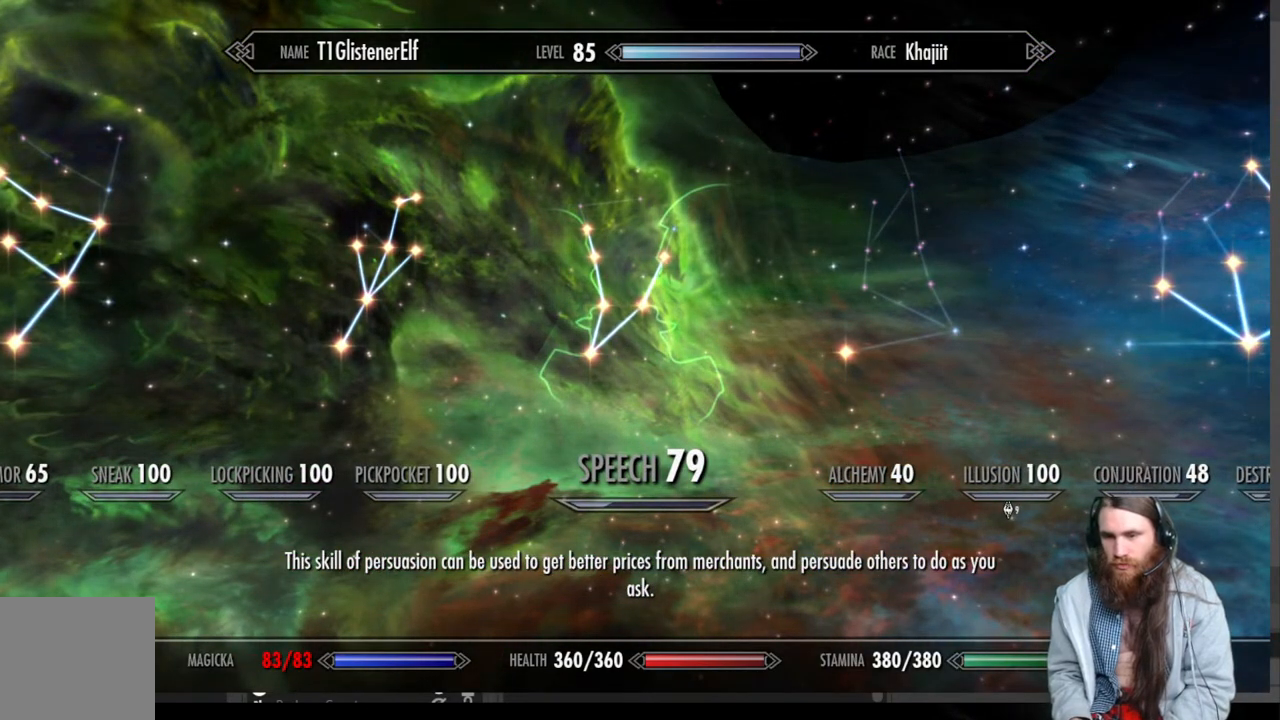
{"buttons": [], "left_stick": "center", "right_stick": "center", "events": [[267, "left_stick", "up"], [467, "left_stick", "center"]]}
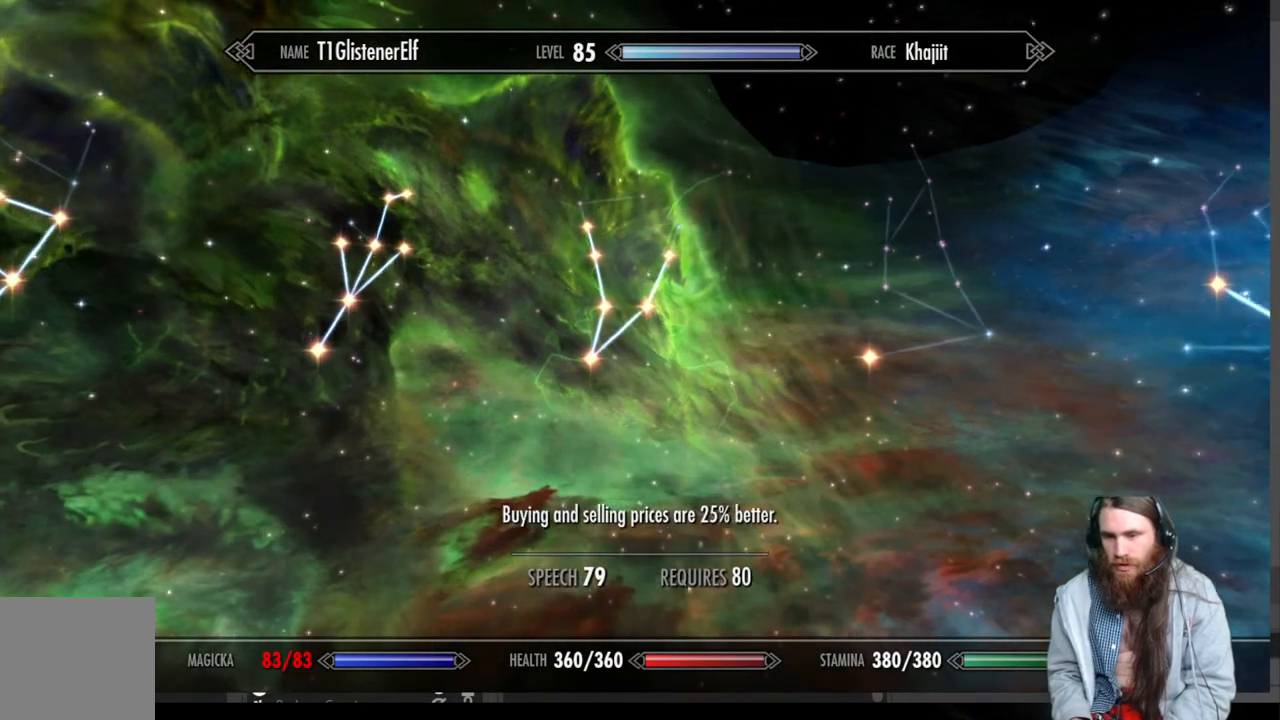
{"buttons": [], "left_stick": "up-right", "right_stick": "center", "events": [[483, "left_stick", "up-right"]]}
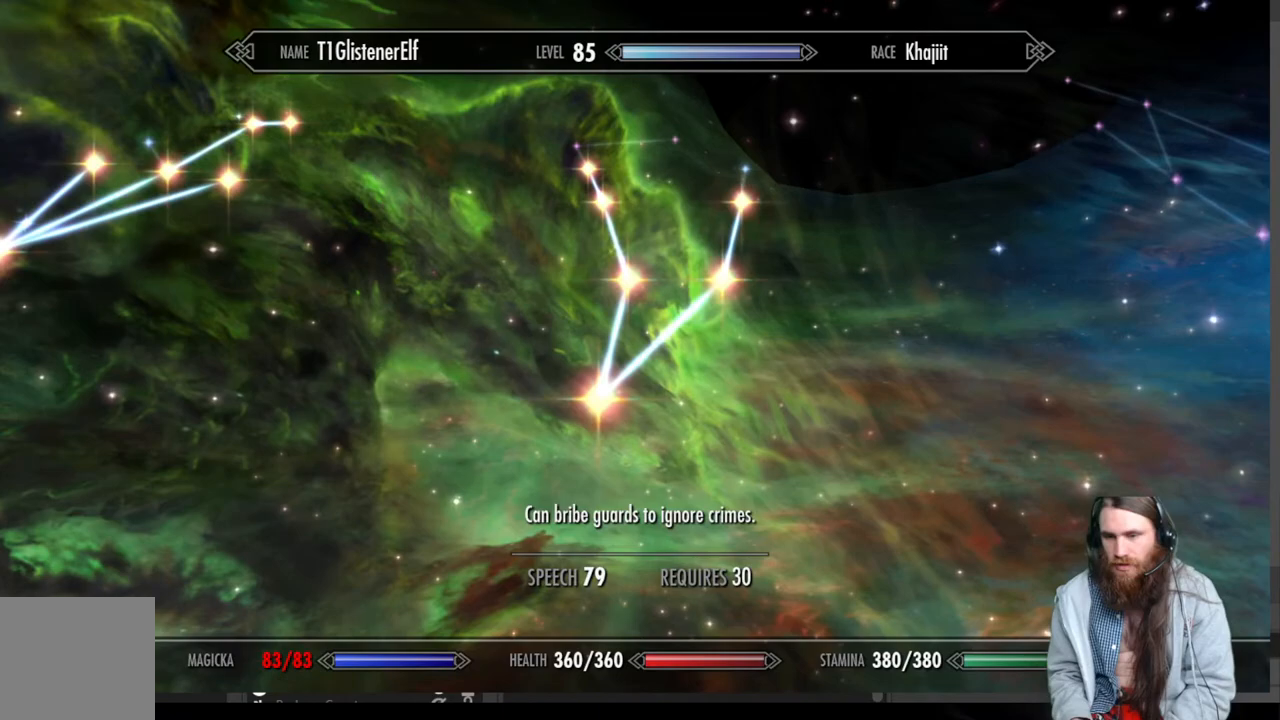
{"buttons": [], "left_stick": "center", "right_stick": "center", "events": [[167, "left_stick", "center"], [283, "left_stick", "up-right"], [500, "left_stick", "center"]]}
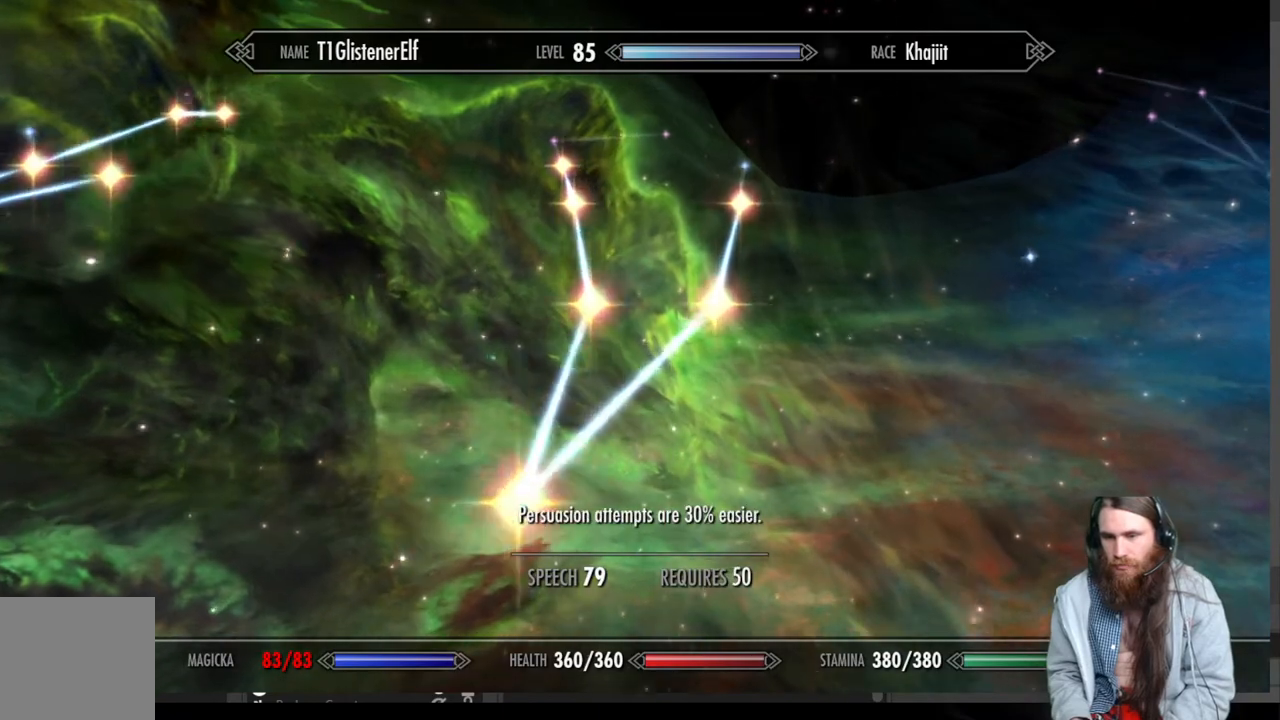
{"buttons": [], "left_stick": "center", "right_stick": "center", "events": [[267, "left_stick", "up-right"], [467, "left_stick", "center"]]}
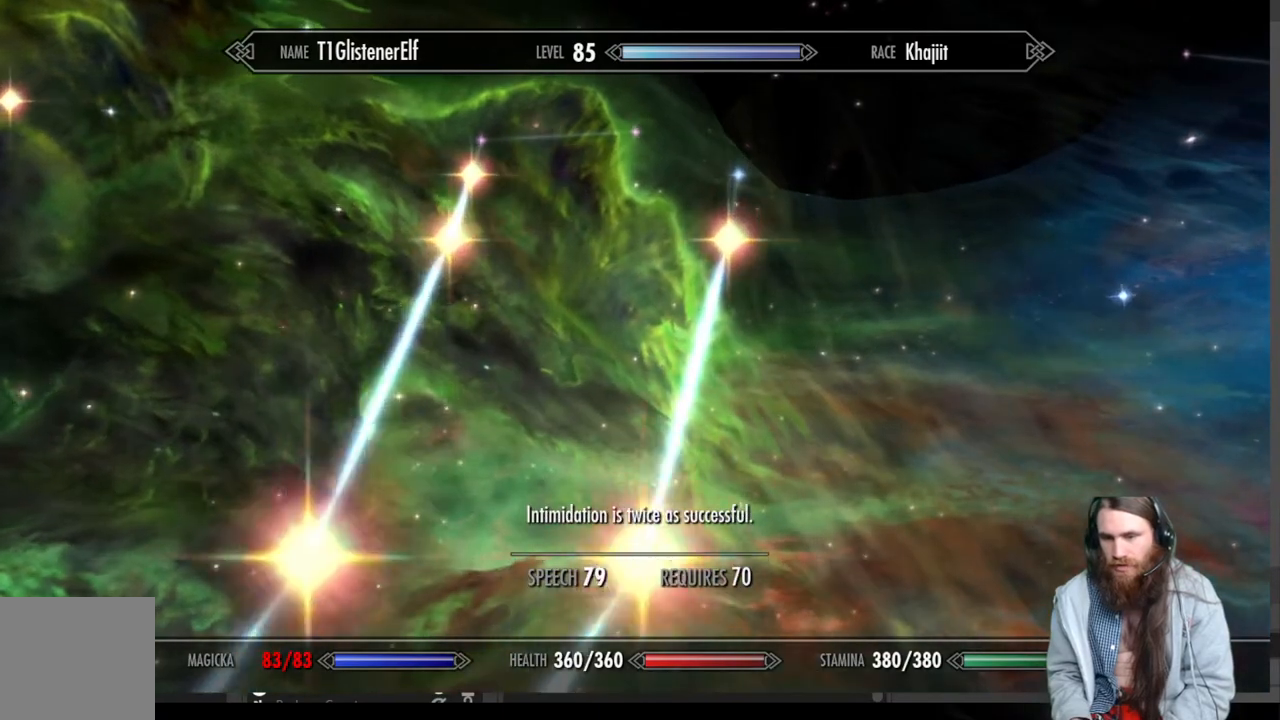
{"buttons": [], "left_stick": "center", "right_stick": "center", "events": []}
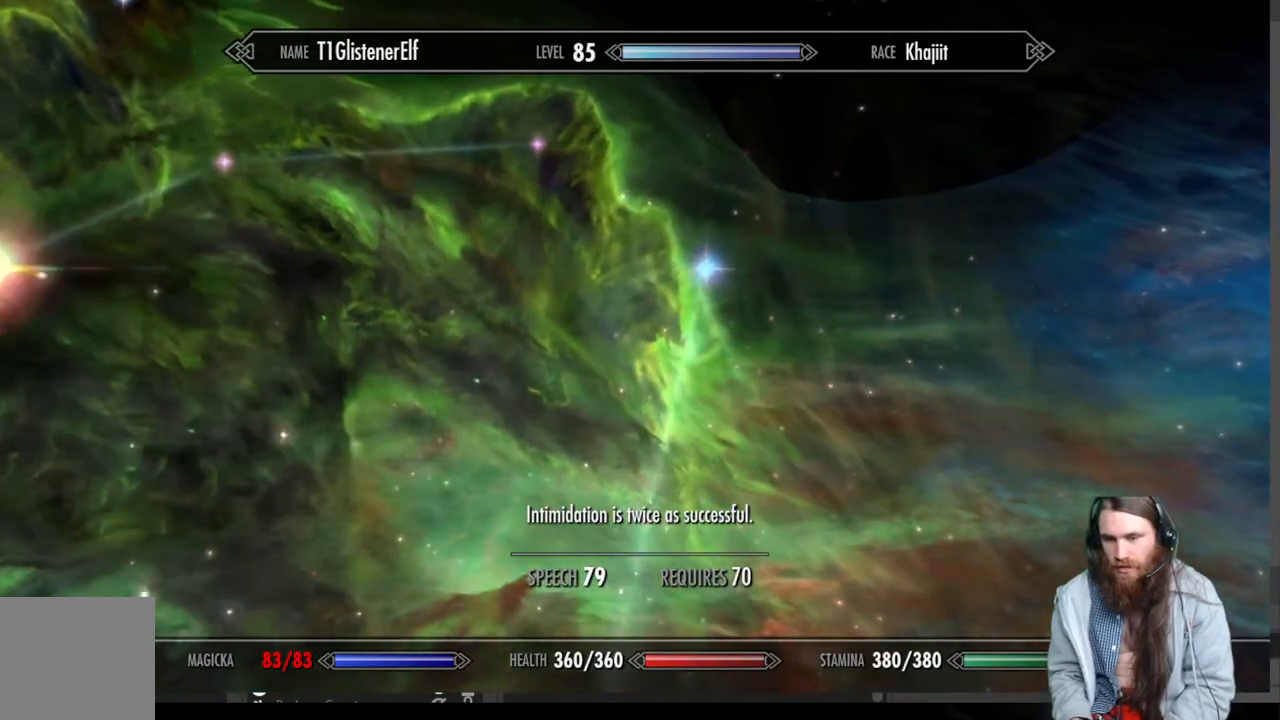
{"buttons": [], "left_stick": "left", "right_stick": "center", "events": [[483, "left_stick", "left"]]}
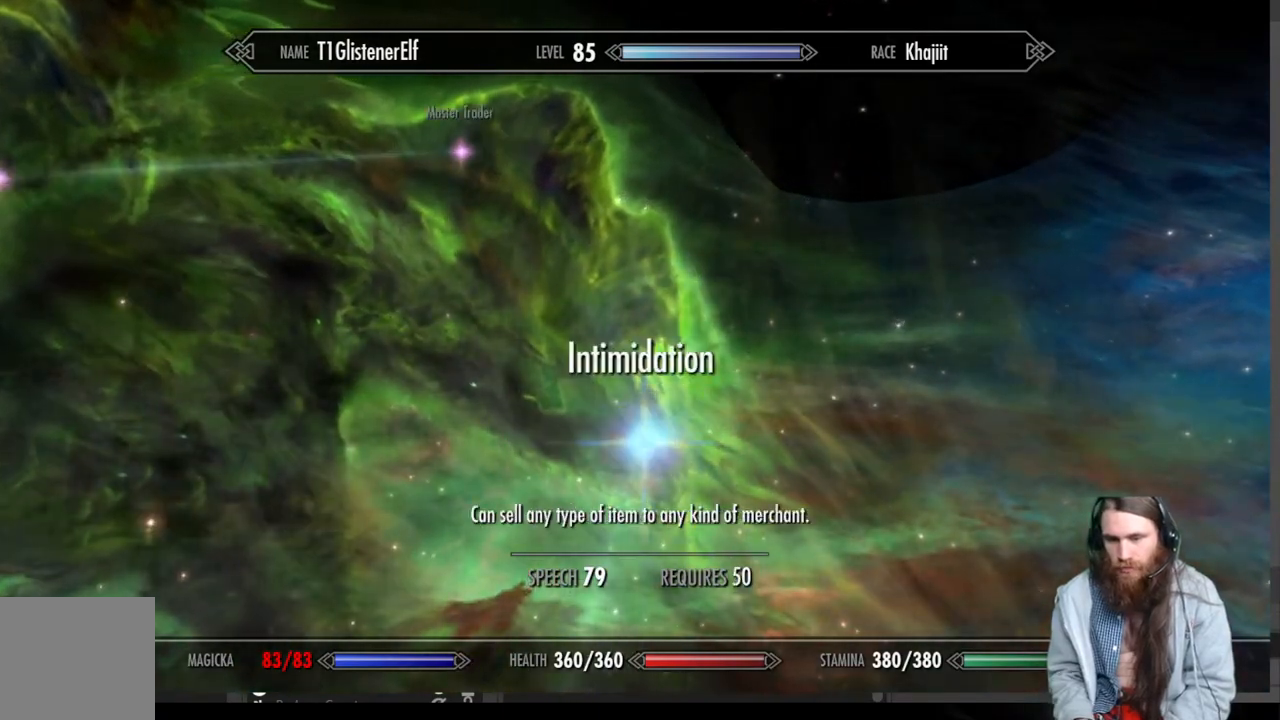
{"buttons": [], "left_stick": "center", "right_stick": "center", "events": [[183, "left_stick", "center"]]}
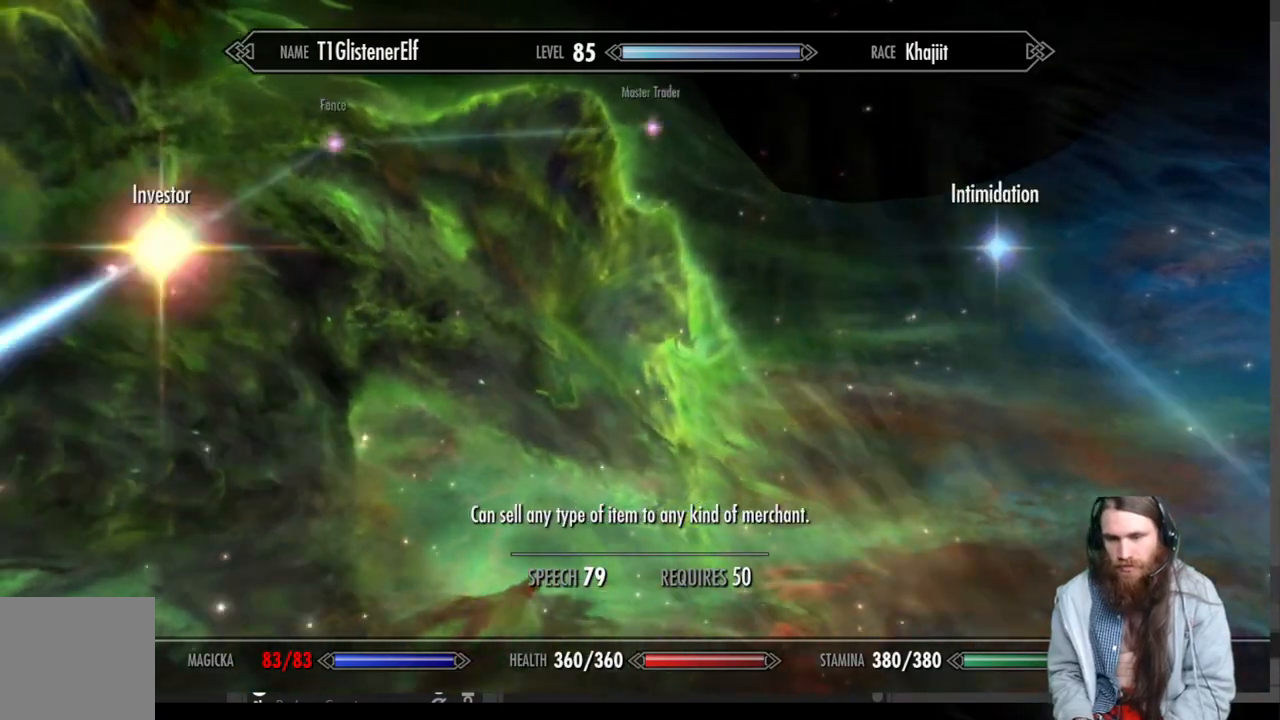
{"buttons": [], "left_stick": "center", "right_stick": "center", "events": [[117, "left_stick", "up"], [283, "left_stick", "center"]]}
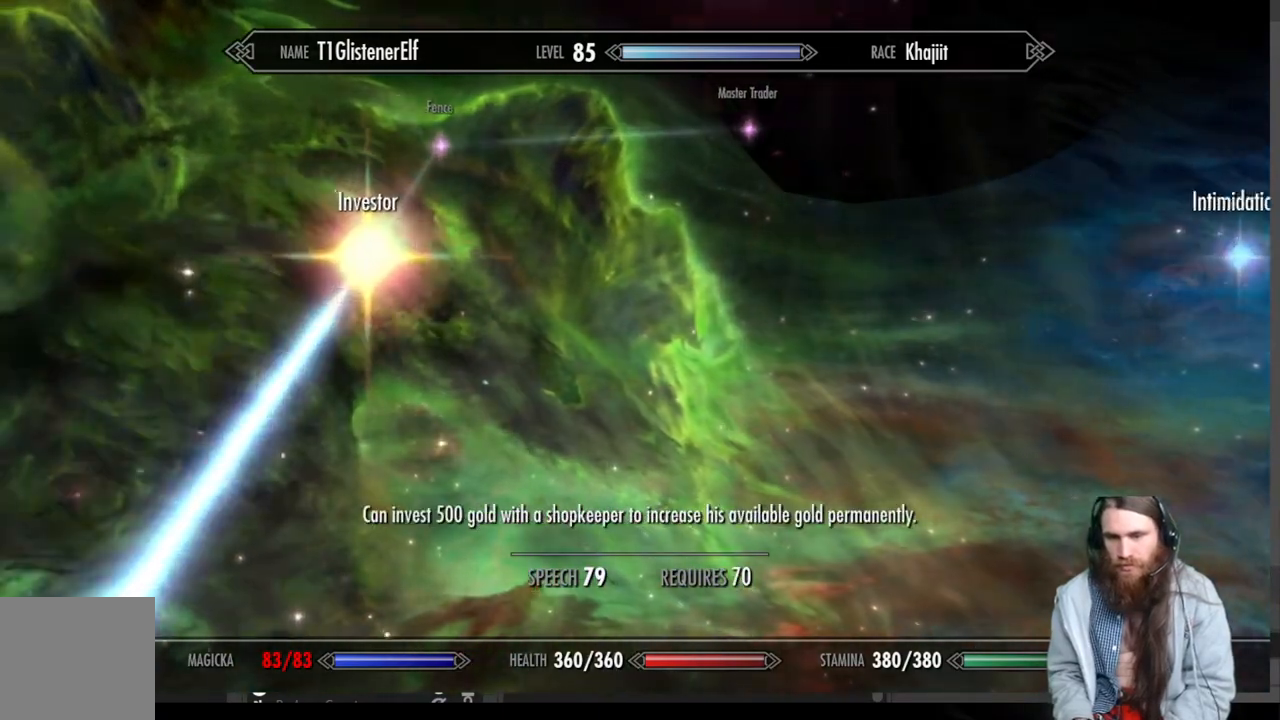
{"buttons": [], "left_stick": "center", "right_stick": "center", "events": []}
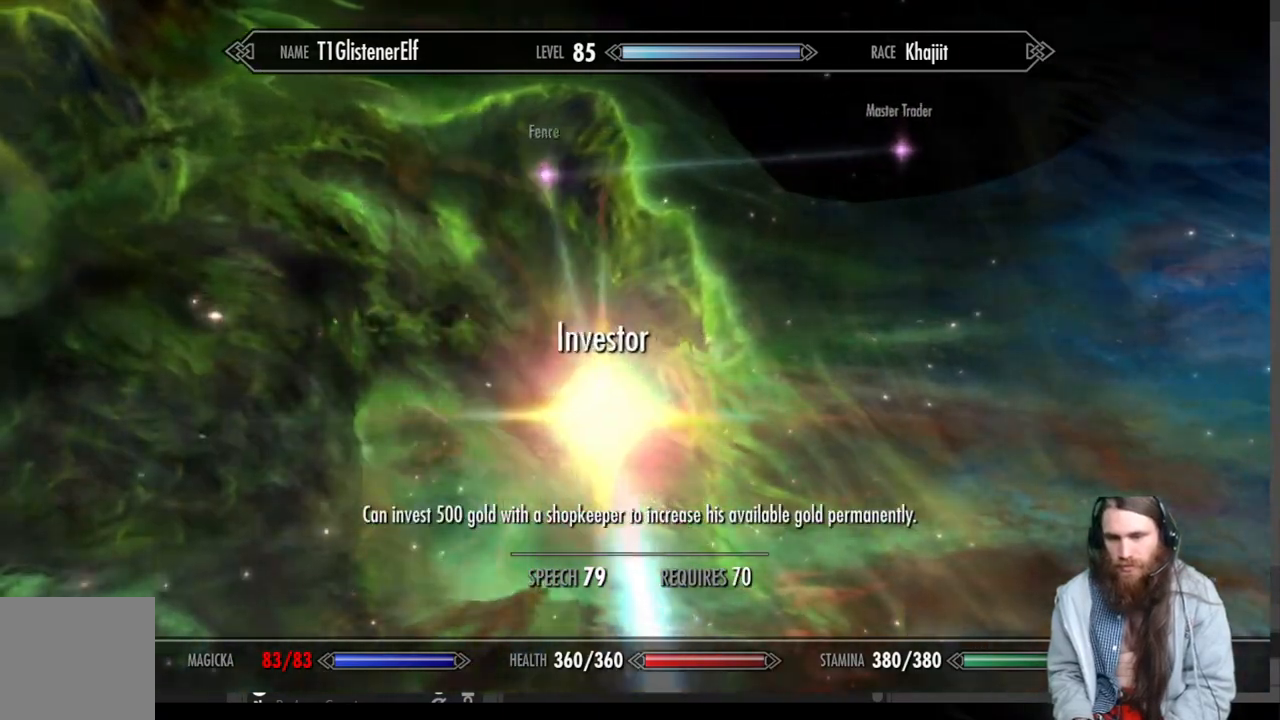
{"buttons": [], "left_stick": "center", "right_stick": "center", "events": [[83, "left_stick", "up"], [267, "left_stick", "center"]]}
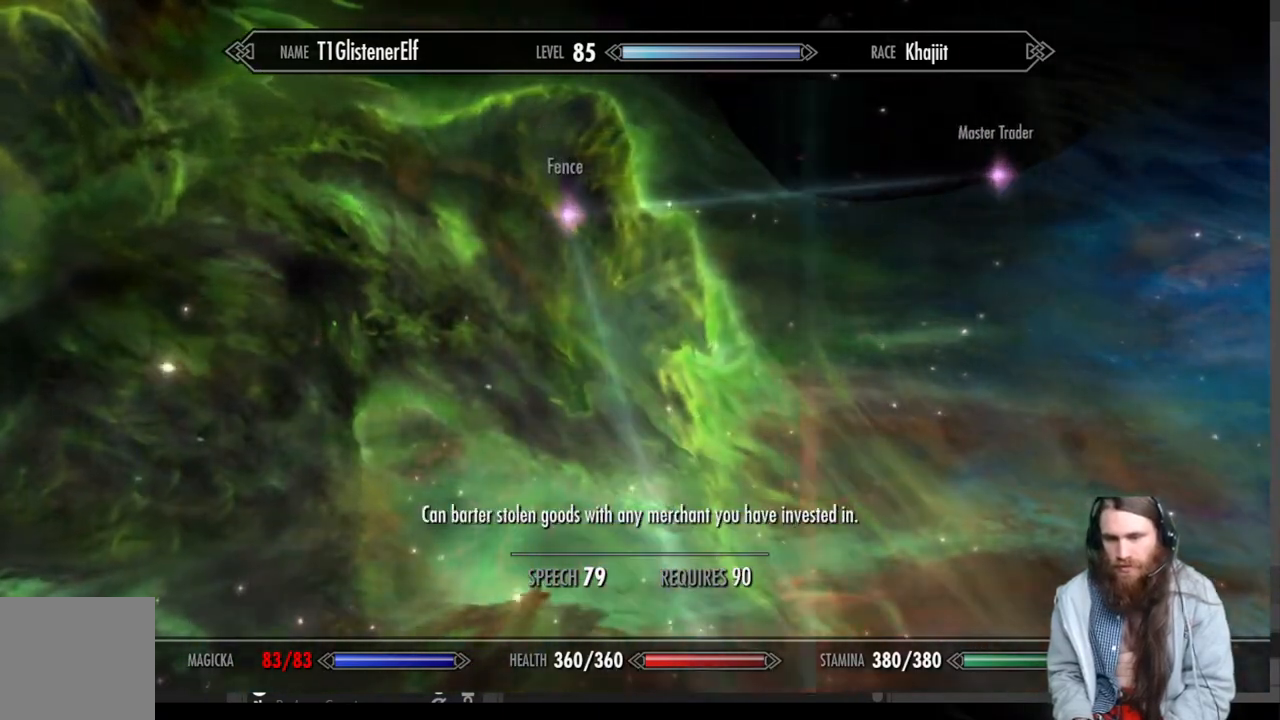
{"buttons": [], "left_stick": "center", "right_stick": "center", "events": [[217, "left_stick", "down"], [483, "left_stick", "center"]]}
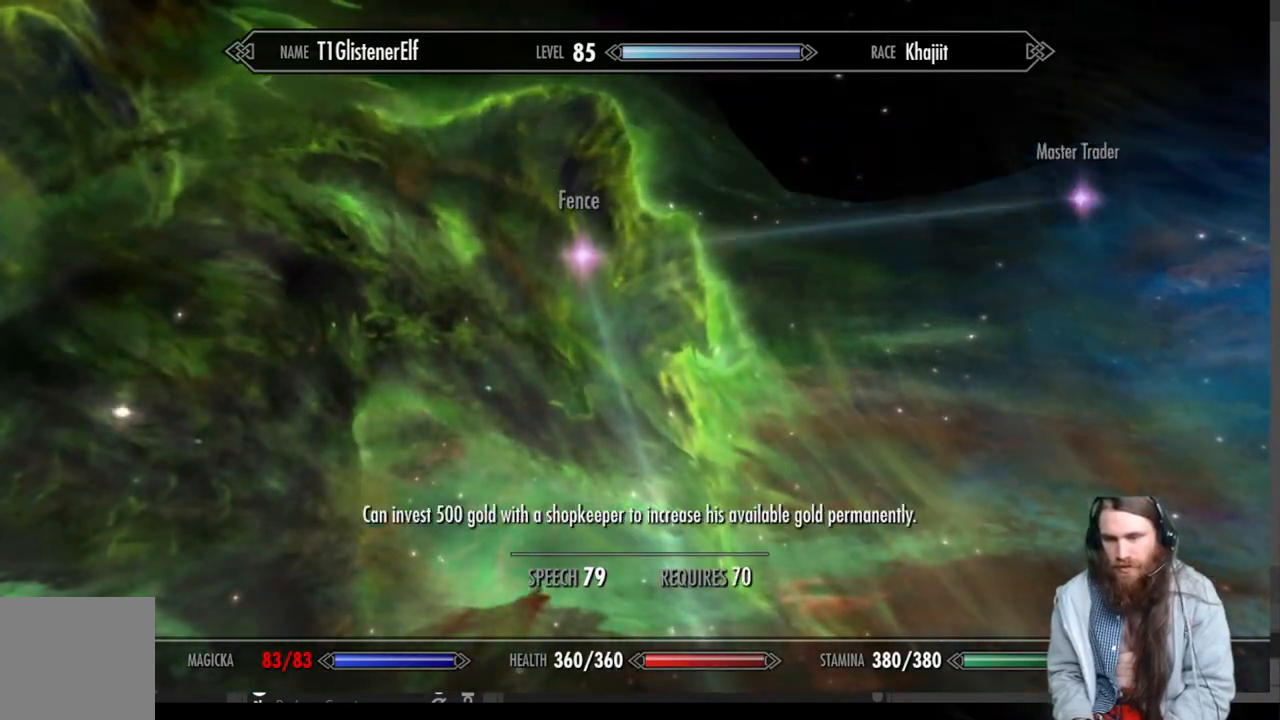
{"buttons": [], "left_stick": "center", "right_stick": "center", "events": [[100, "left_stick", "down"], [217, "left_stick", "center"], [317, "left_stick", "down"], [467, "left_stick", "center"]]}
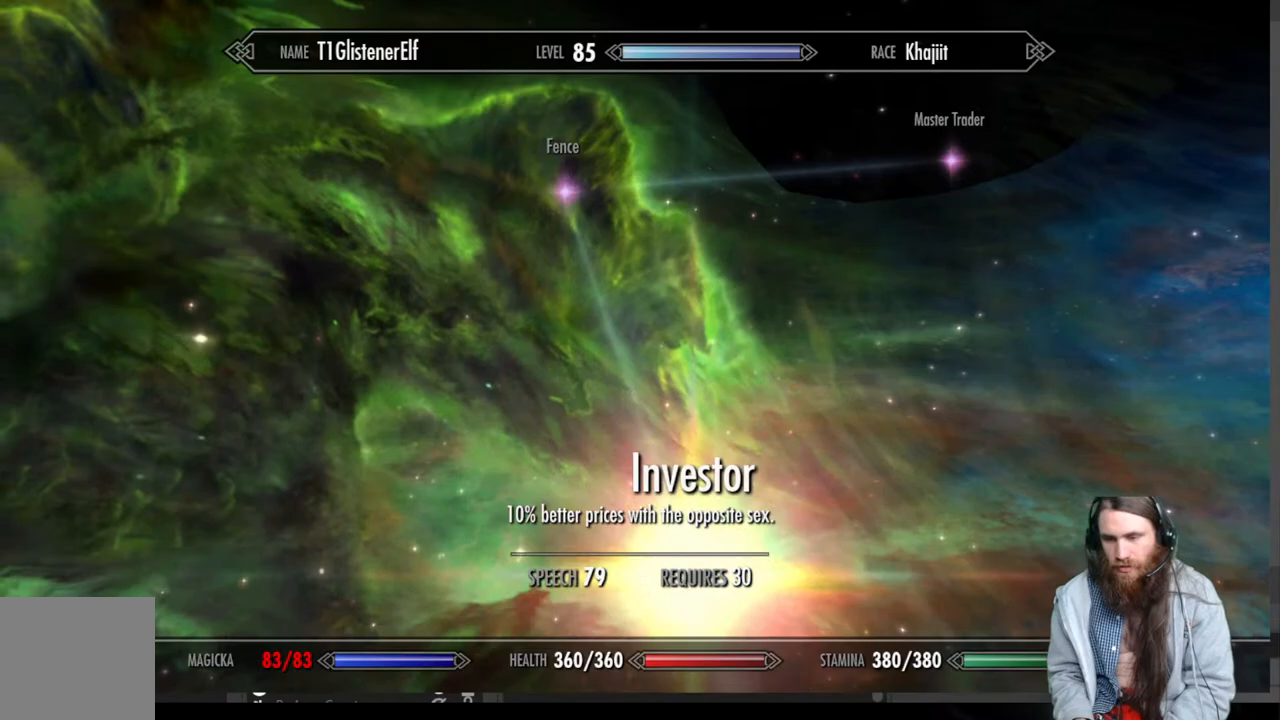
{"buttons": [], "left_stick": "center", "right_stick": "center", "events": [[50, "left_stick", "down"], [150, "left_stick", "center"]]}
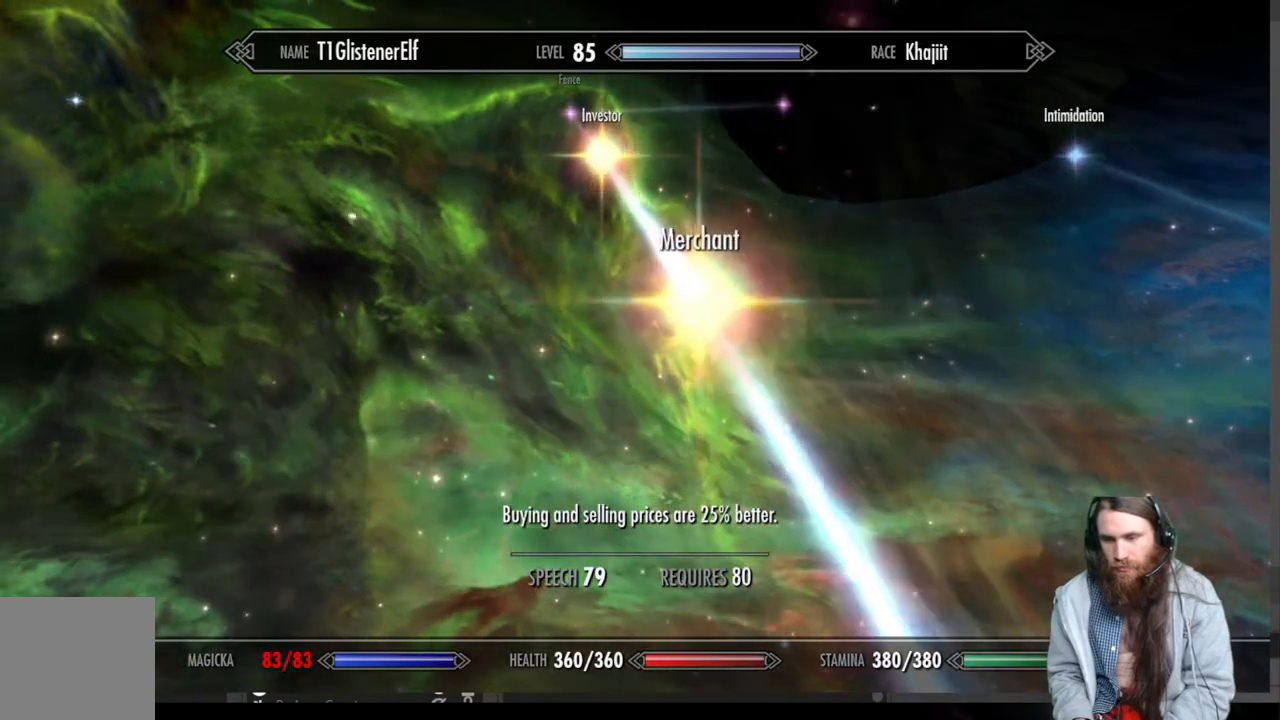
{"buttons": [], "left_stick": "center", "right_stick": "center", "events": []}
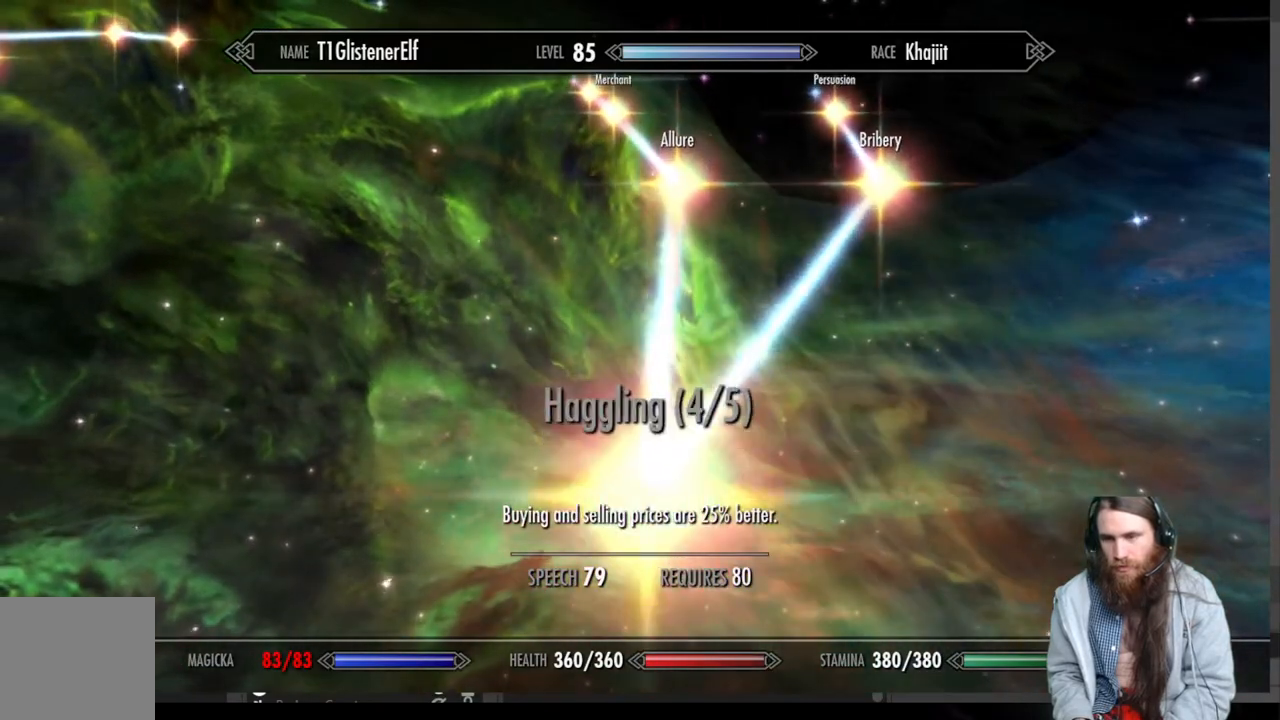
{"buttons": [], "left_stick": "right", "right_stick": "center", "events": [[400, "left_stick", "right"]]}
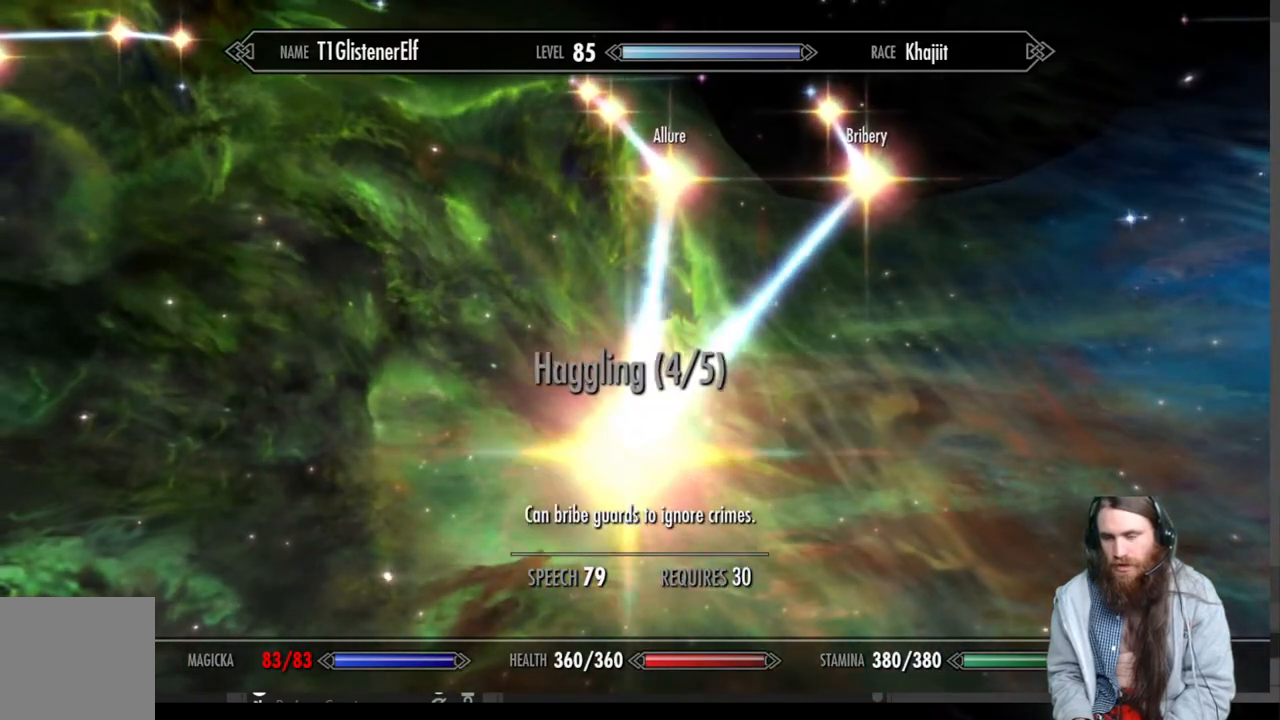
{"buttons": [], "left_stick": "down", "right_stick": "center", "events": [[50, "left_stick", "center"], [267, "left_stick", "down"]]}
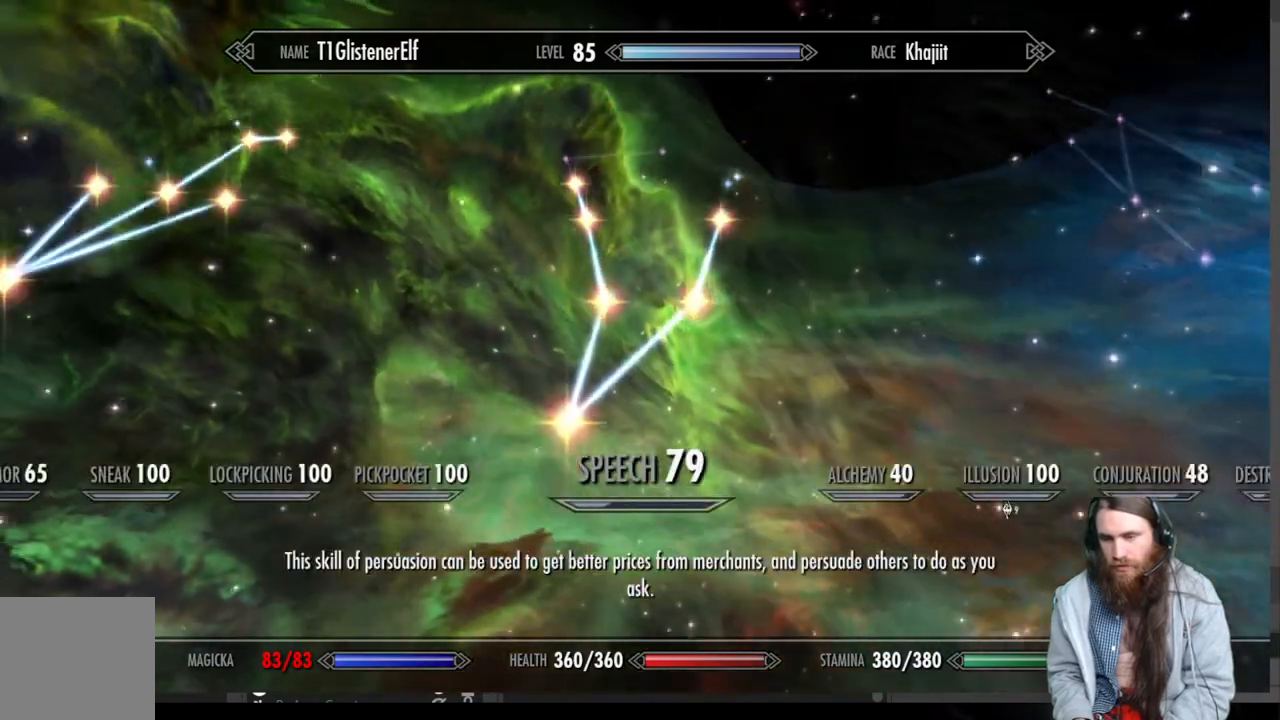
{"buttons": [], "left_stick": "center", "right_stick": "center", "events": [[67, "left_stick", "center"], [233, "left_stick", "down"], [367, "left_stick", "center"]]}
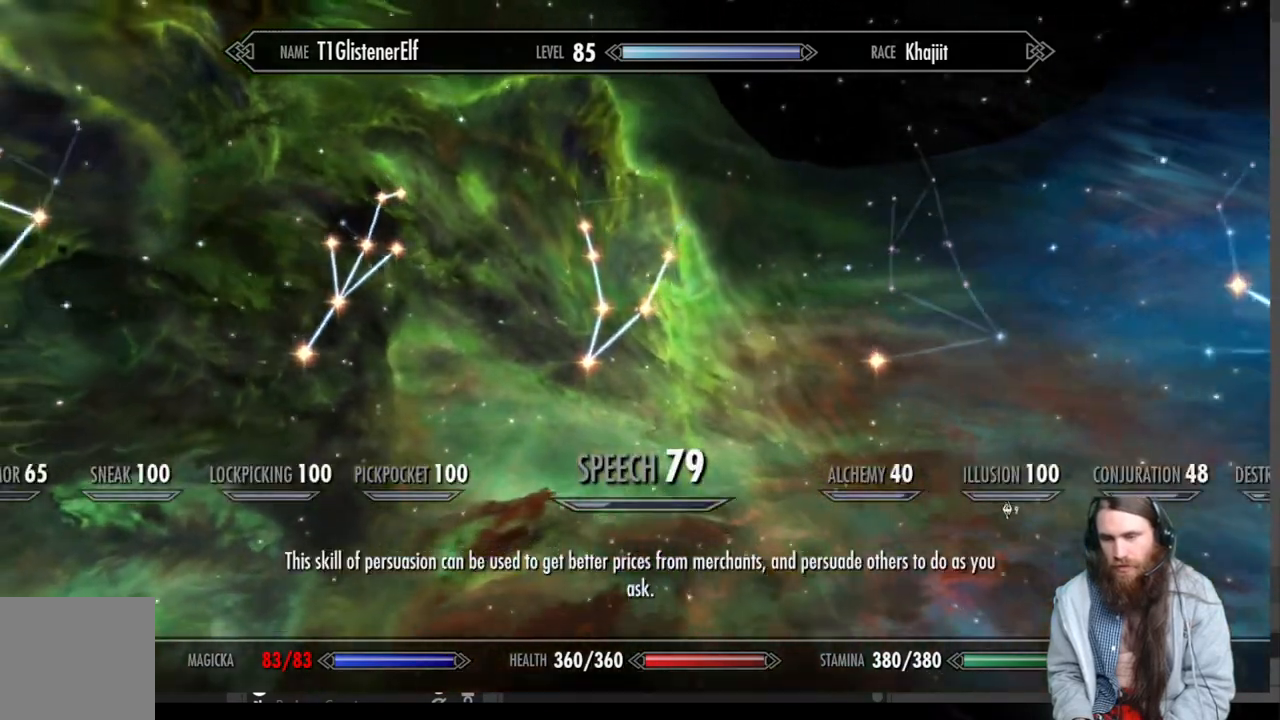
{"buttons": [], "left_stick": "up", "right_stick": "center", "events": [[100, "left_stick", "down"], [217, "left_stick", "center"], [400, "left_stick", "up"]]}
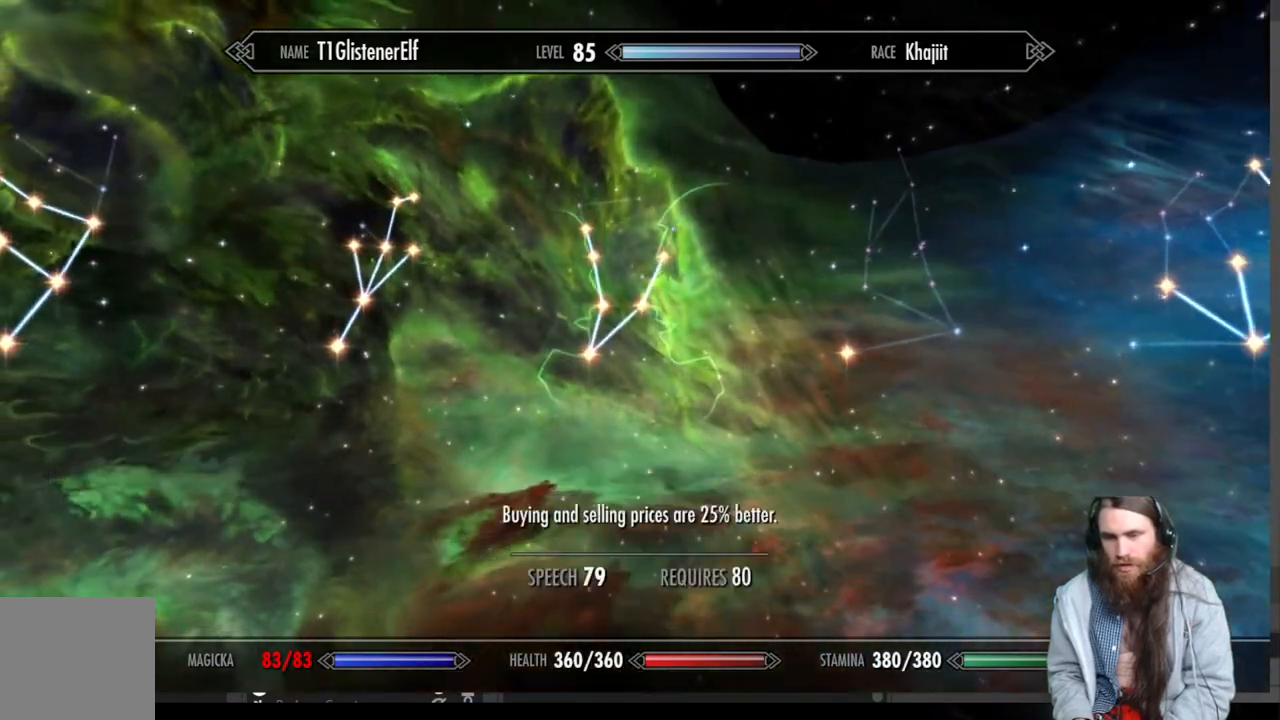
{"buttons": [], "left_stick": "center", "right_stick": "center", "events": [[83, "left_stick", "center"]]}